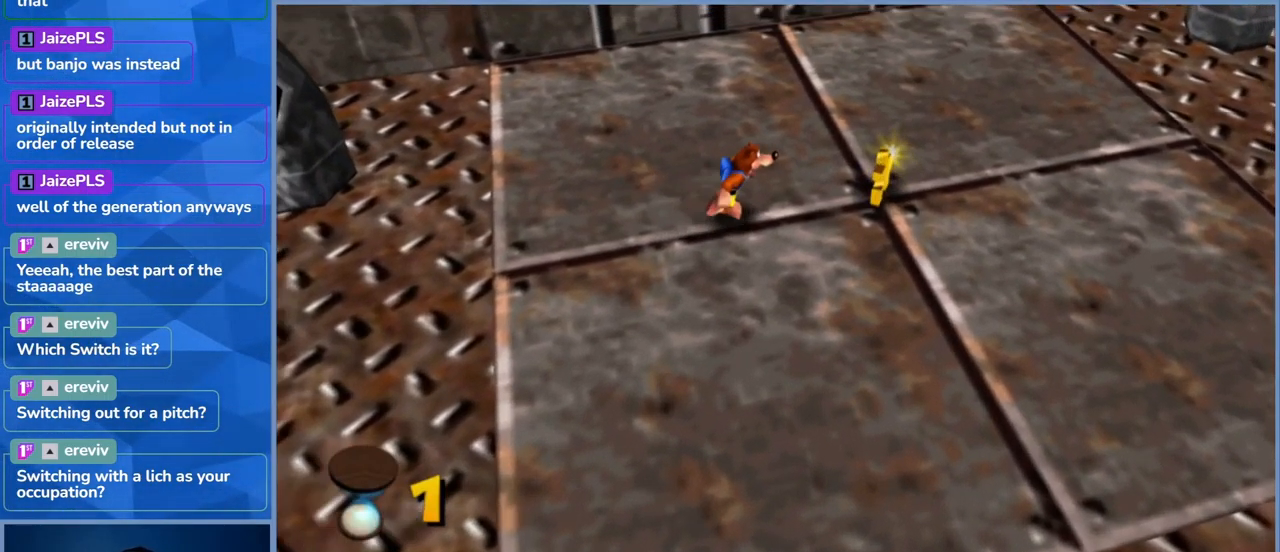
Gameplay with a controller (Xbox layout); each line is a JSON object with the inputs held at the frame after it (dt_ms = milliseconds from this image to that frame). "events" lists button and stick changes between this image and that frame as [ms after this image, input, new state], when the widget could be followed in between. Not read: L3 R3.
{"dt_ms": 500, "buttons": [], "left_stick": "center", "right_stick": "center", "events": [[83, "left_stick", "up-right"], [450, "left_stick", "center"]]}
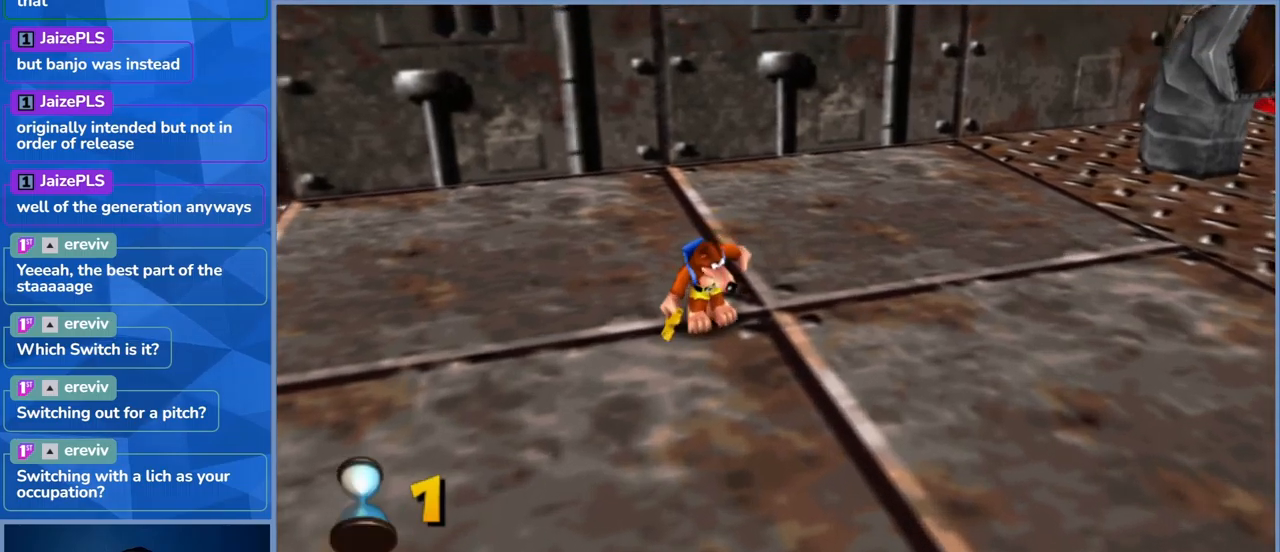
{"dt_ms": 500, "buttons": [], "left_stick": "center", "right_stick": "center", "events": []}
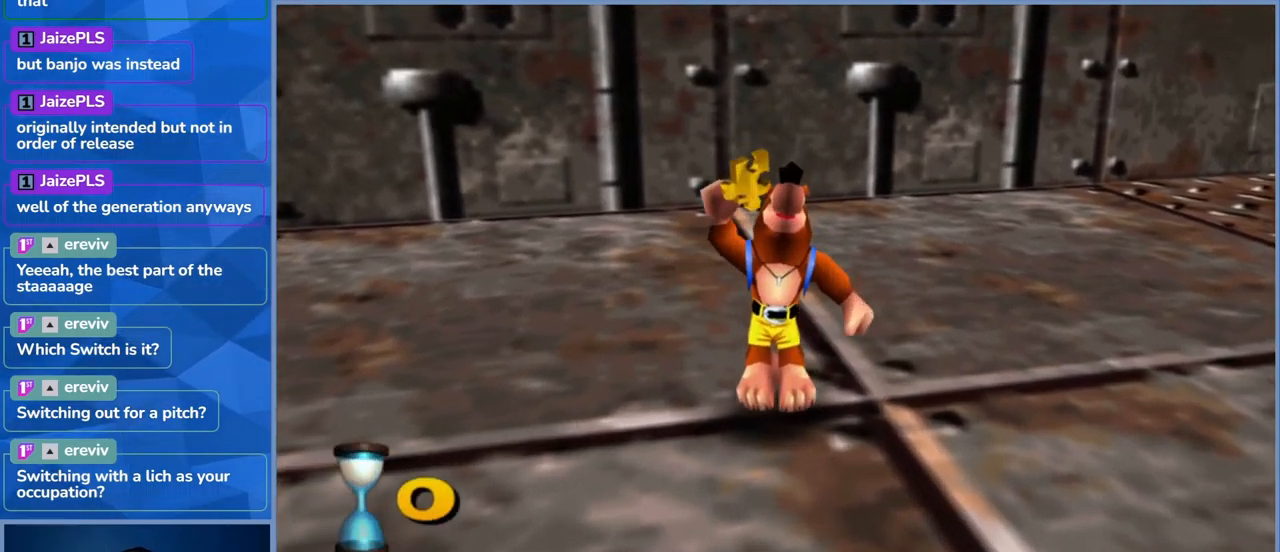
{"dt_ms": 500, "buttons": [], "left_stick": "center", "right_stick": "center", "events": []}
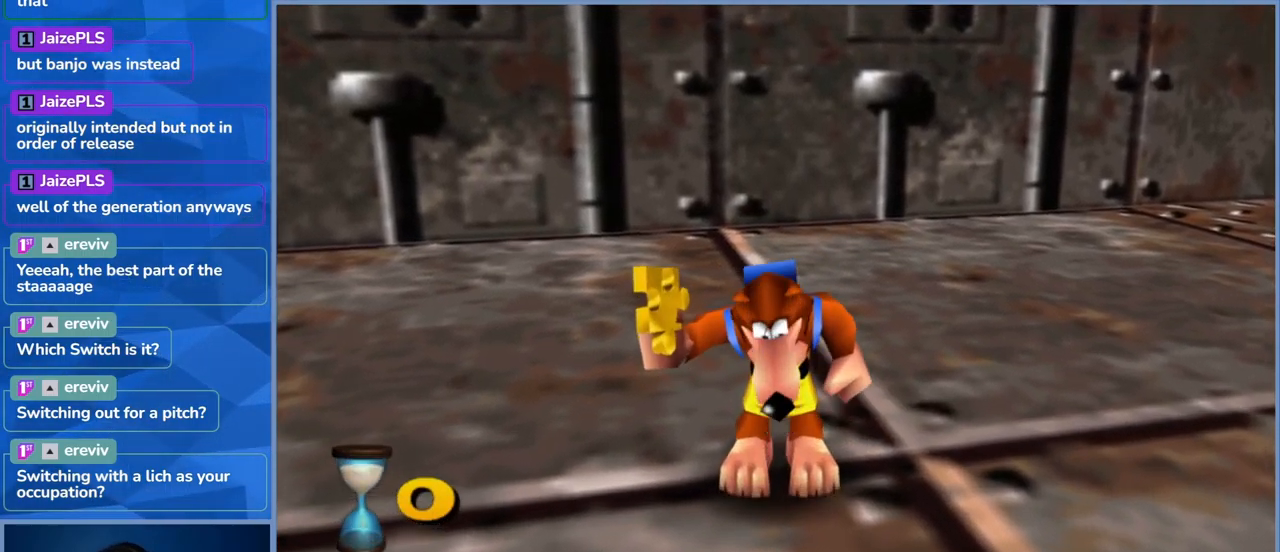
{"dt_ms": 500, "buttons": [], "left_stick": "center", "right_stick": "center", "events": []}
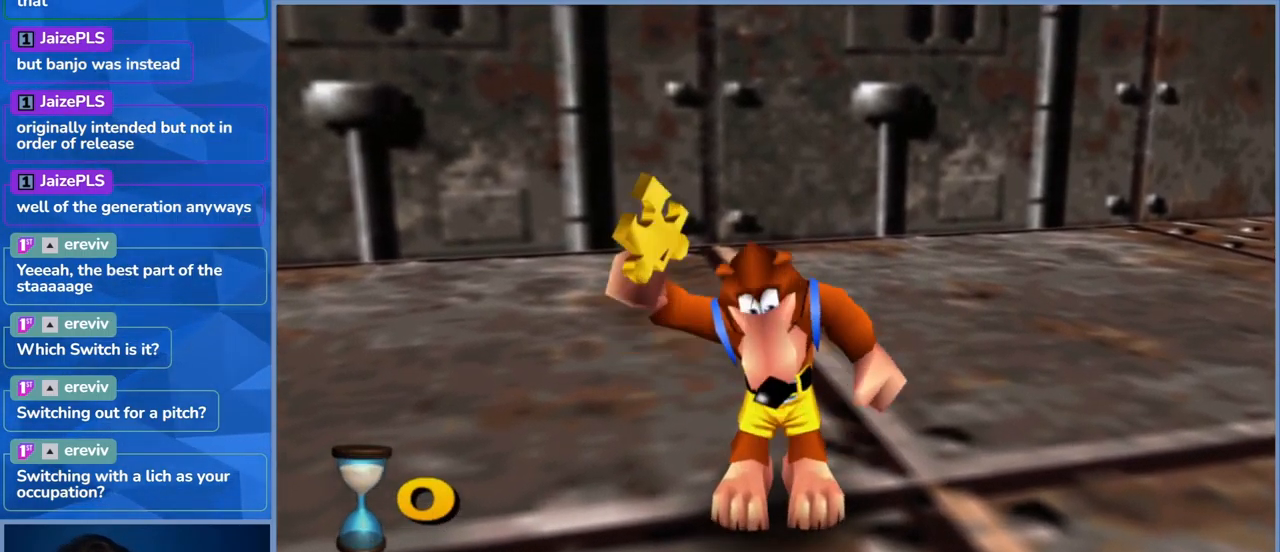
{"dt_ms": 1000, "buttons": [], "left_stick": "center", "right_stick": "center"}
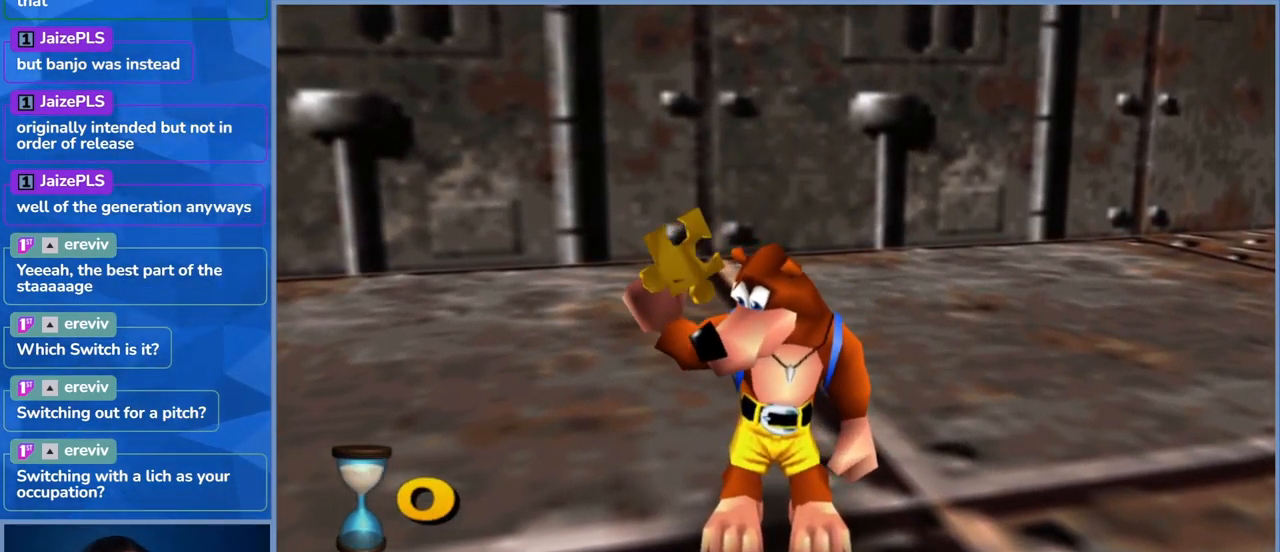
{"dt_ms": 500, "buttons": [], "left_stick": "center", "right_stick": "center", "events": []}
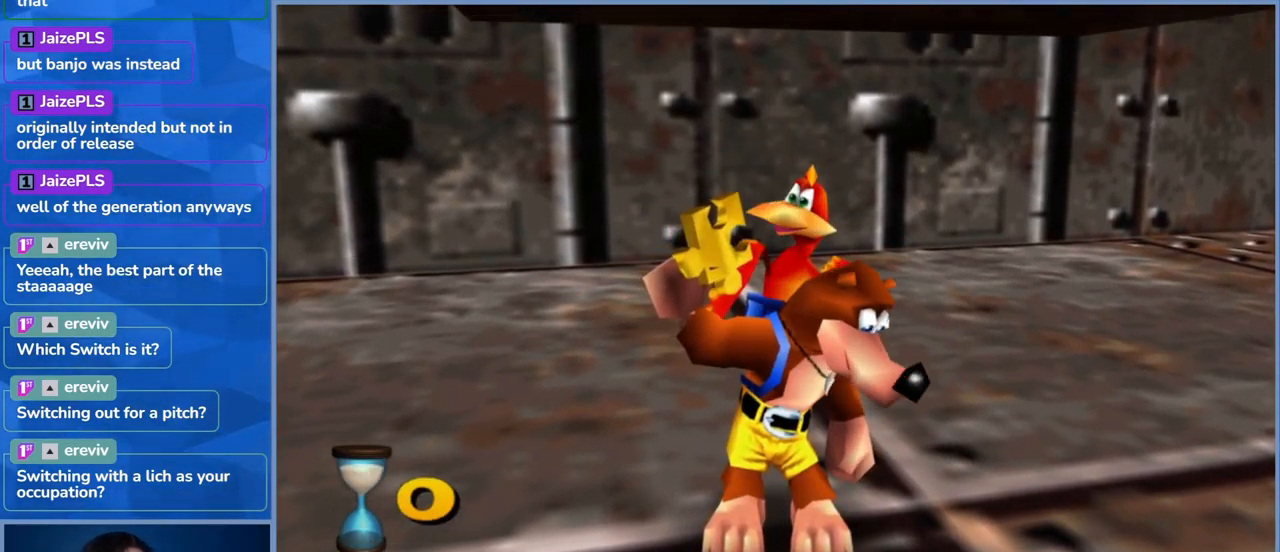
{"dt_ms": 500, "buttons": [], "left_stick": "center", "right_stick": "center", "events": []}
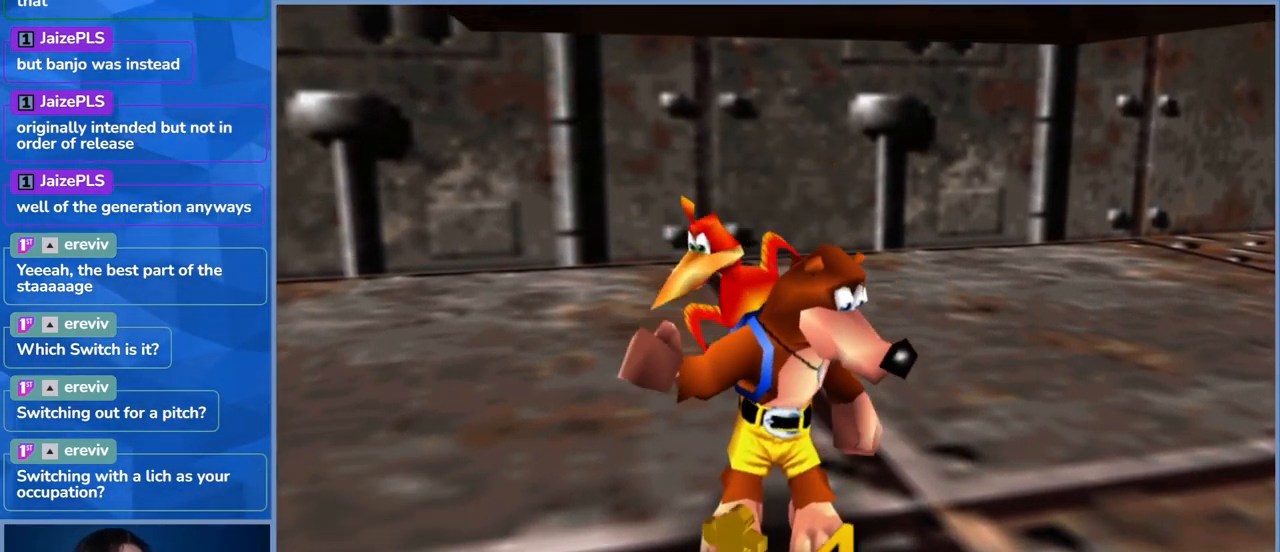
{"dt_ms": 500, "buttons": [], "left_stick": "center", "right_stick": "center", "events": []}
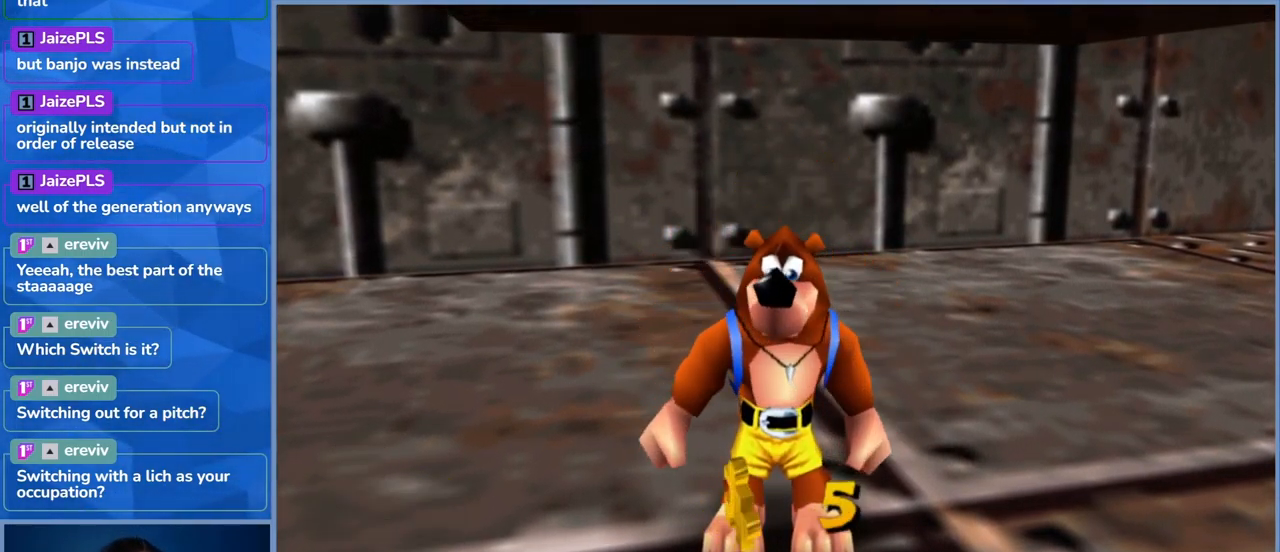
{"dt_ms": 500, "buttons": [], "left_stick": "down", "right_stick": "center", "events": [[317, "left_stick", "down"]]}
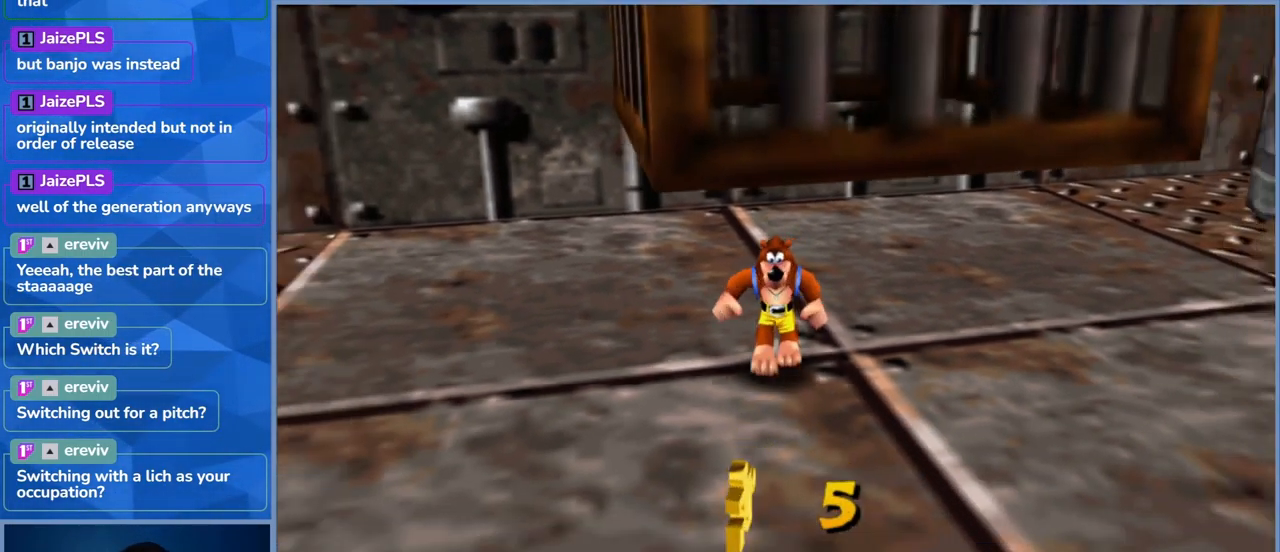
{"dt_ms": 500, "buttons": [], "left_stick": "down", "right_stick": "center", "events": []}
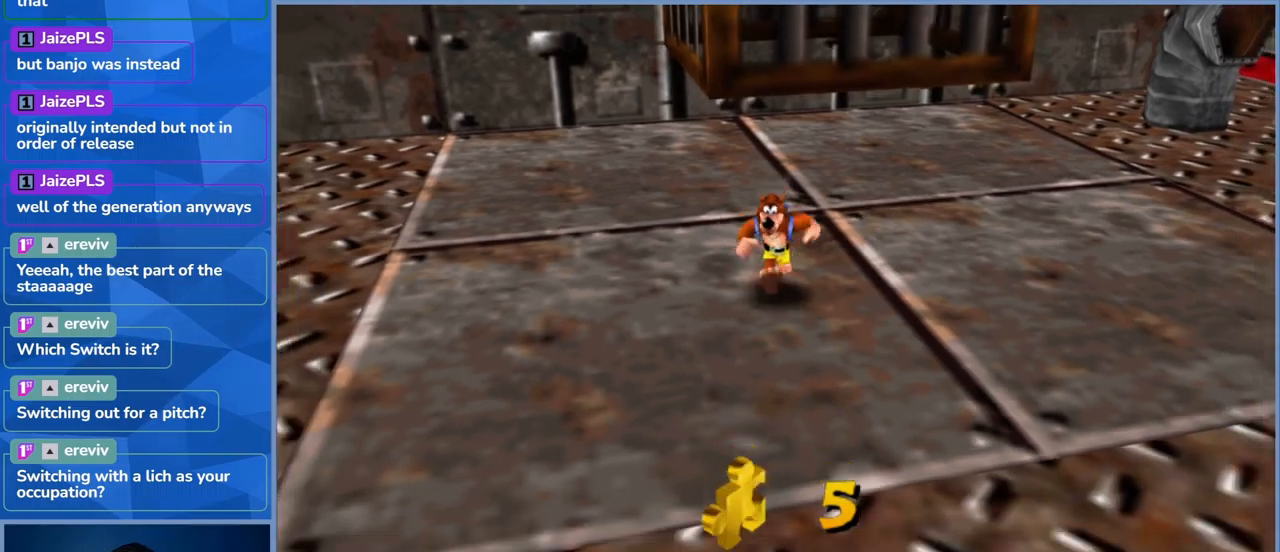
{"dt_ms": 500, "buttons": [], "left_stick": "center", "right_stick": "center", "events": [[116, "left_stick", "center"]]}
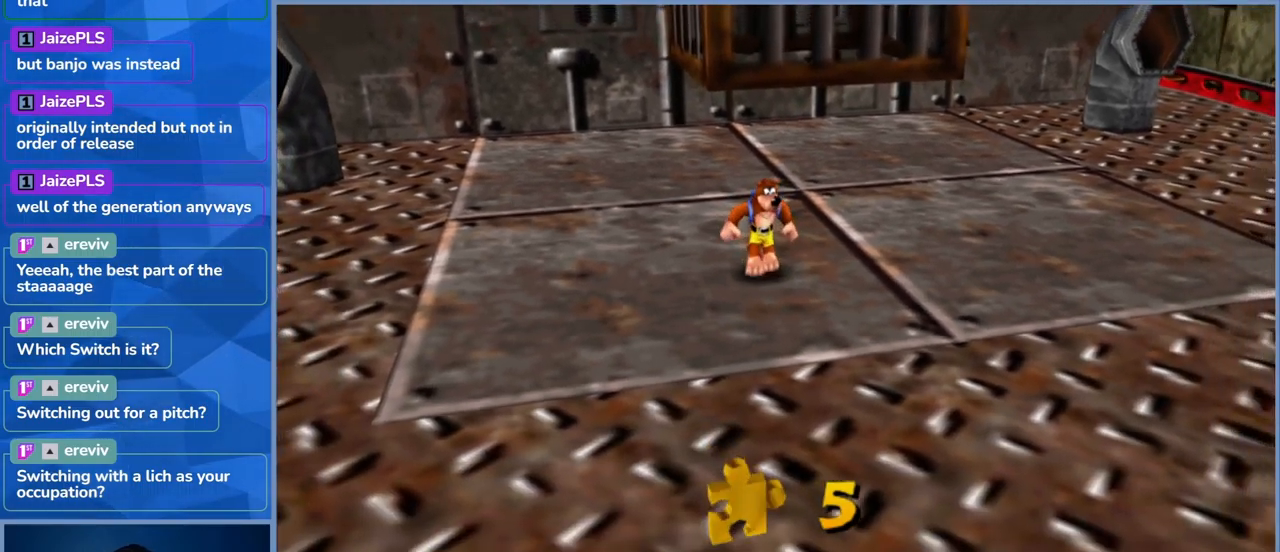
{"dt_ms": 500, "buttons": [], "left_stick": "up-right", "right_stick": "center", "events": [[16, "left_stick", "right"], [266, "left_stick", "up-right"]]}
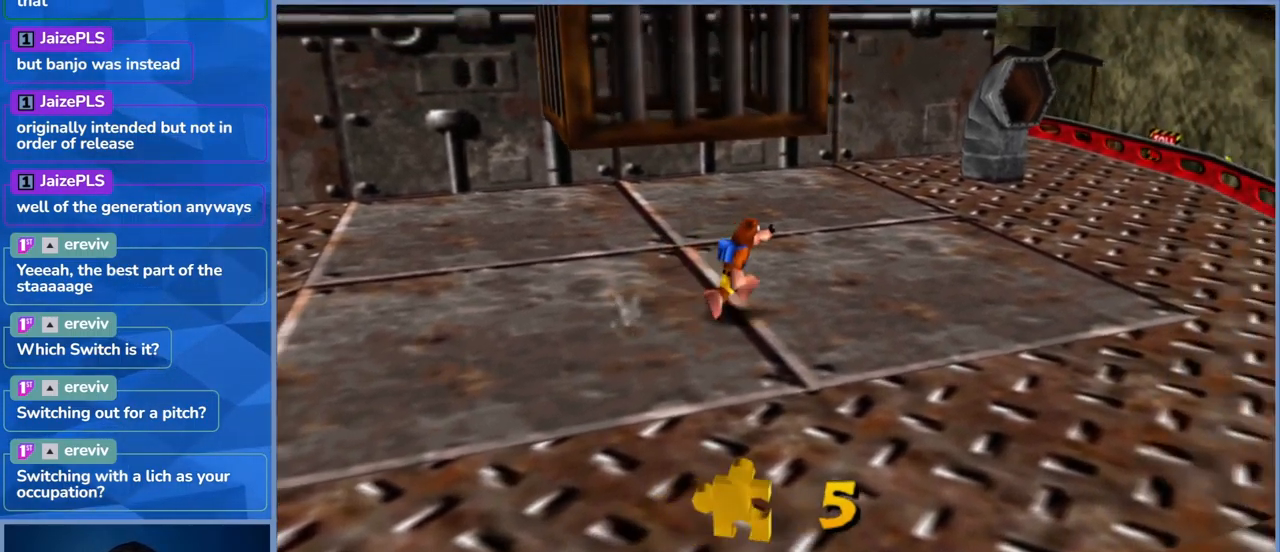
{"dt_ms": 500, "buttons": [], "left_stick": "up-right", "right_stick": "center", "events": []}
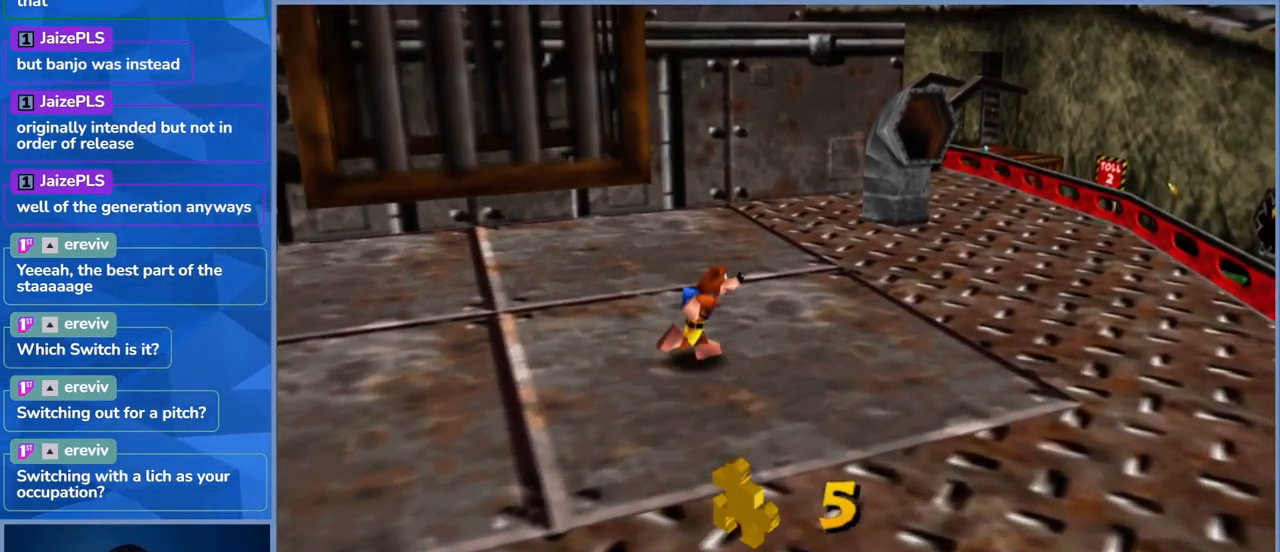
{"dt_ms": 500, "buttons": [], "left_stick": "up", "right_stick": "center", "events": [[233, "left_stick", "up"]]}
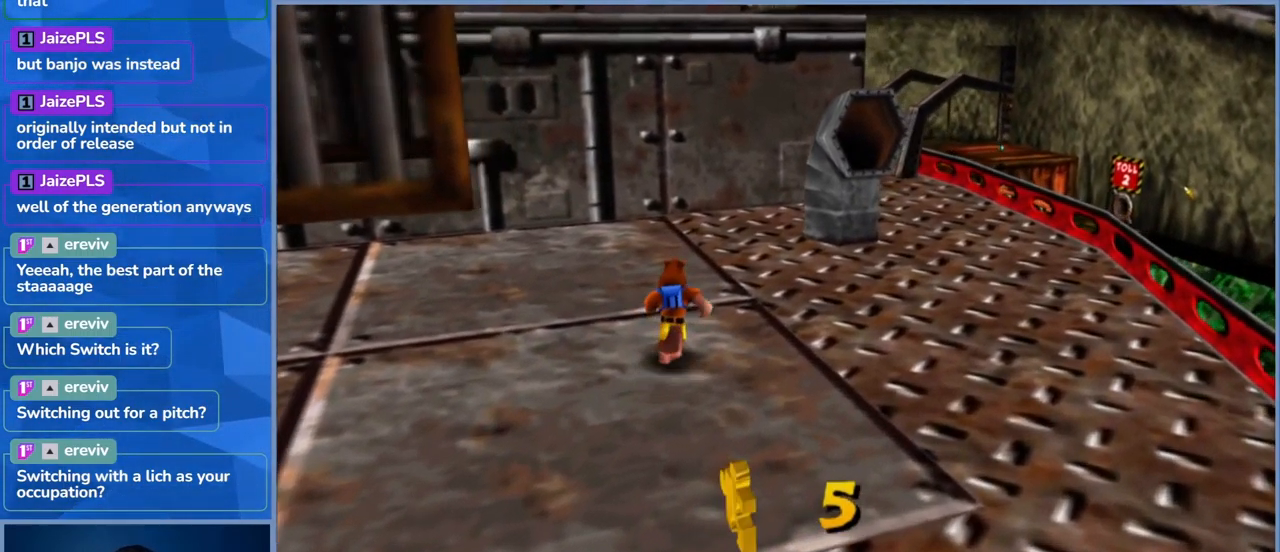
{"dt_ms": 500, "buttons": [], "left_stick": "up", "right_stick": "center", "events": []}
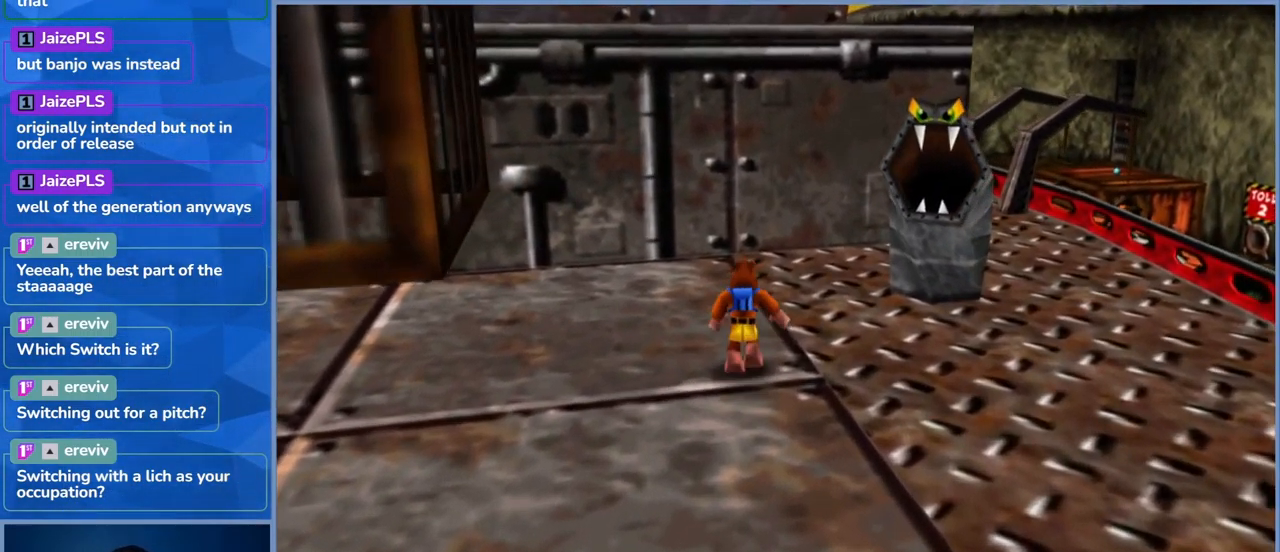
{"dt_ms": 500, "buttons": [], "left_stick": "left", "right_stick": "center", "events": [[116, "left_stick", "up-left"], [266, "left_stick", "left"]]}
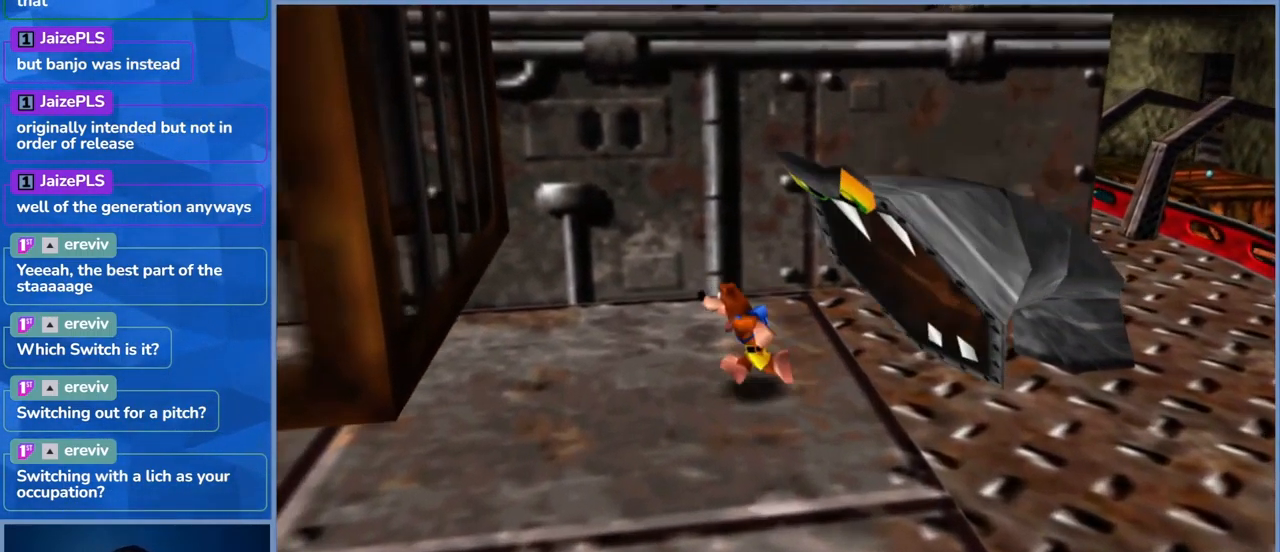
{"dt_ms": 500, "buttons": [], "left_stick": "down-left", "right_stick": "center", "events": [[350, "left_stick", "down-left"]]}
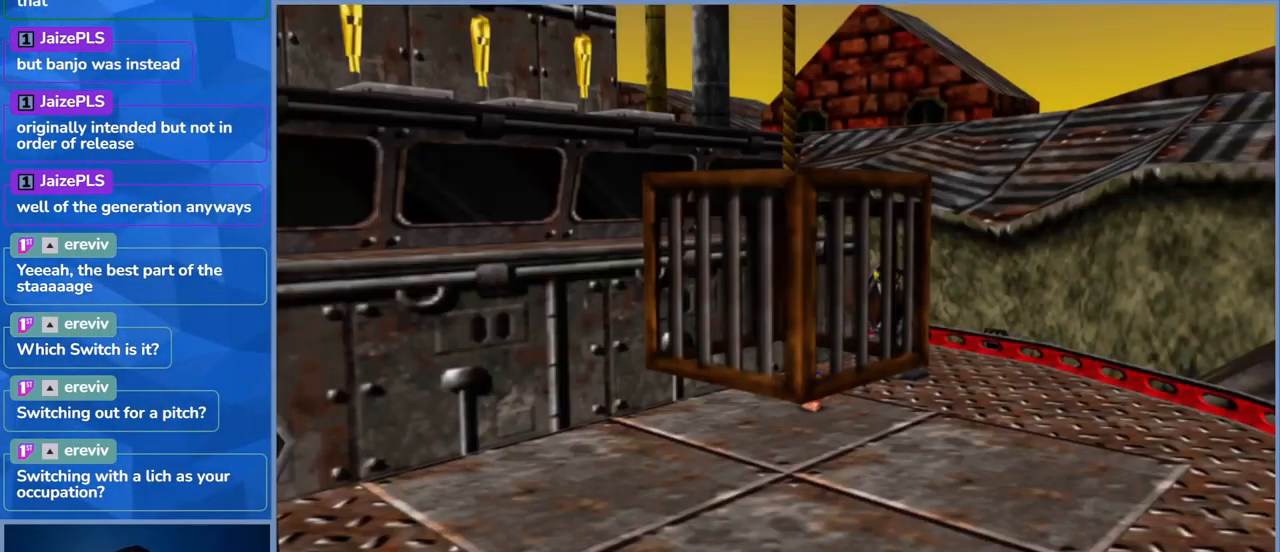
{"dt_ms": 500, "buttons": [], "left_stick": "center", "right_stick": "center", "events": [[150, "left_stick", "center"]]}
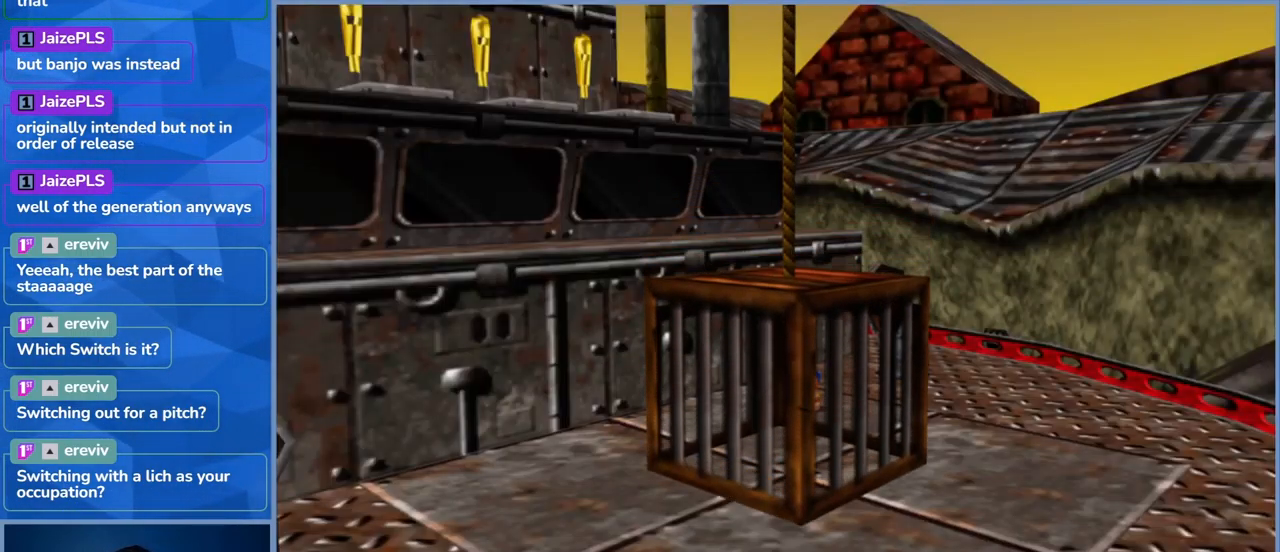
{"dt_ms": 500, "buttons": [], "left_stick": "down-left", "right_stick": "center", "events": [[383, "left_stick", "down"], [433, "left_stick", "down-left"]]}
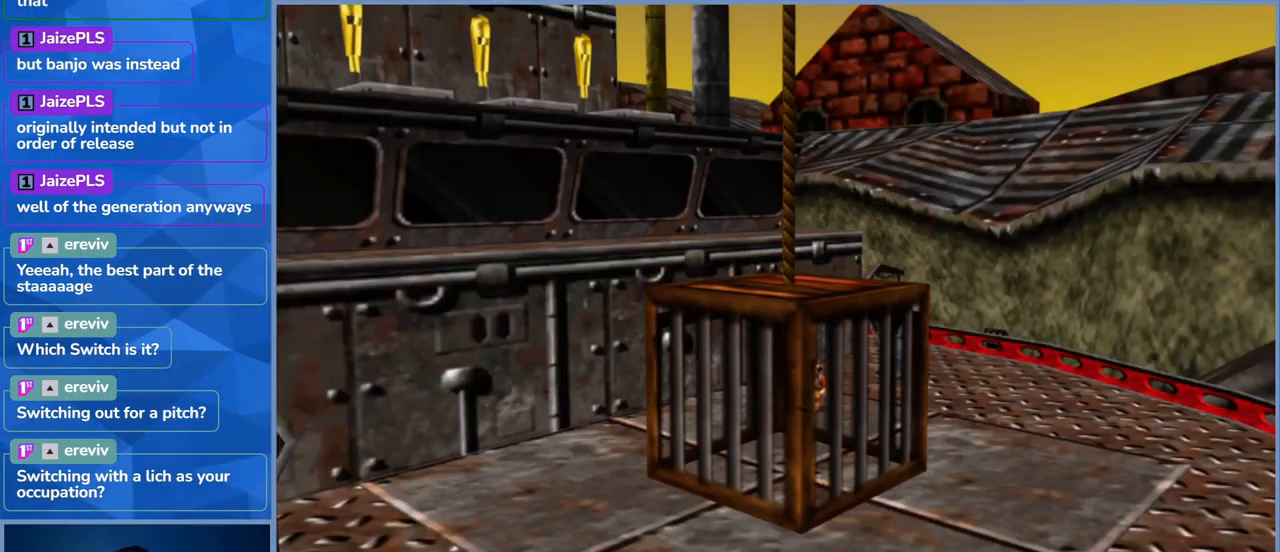
{"dt_ms": 500, "buttons": [], "left_stick": "left", "right_stick": "center", "events": [[16, "left_stick", "left"]]}
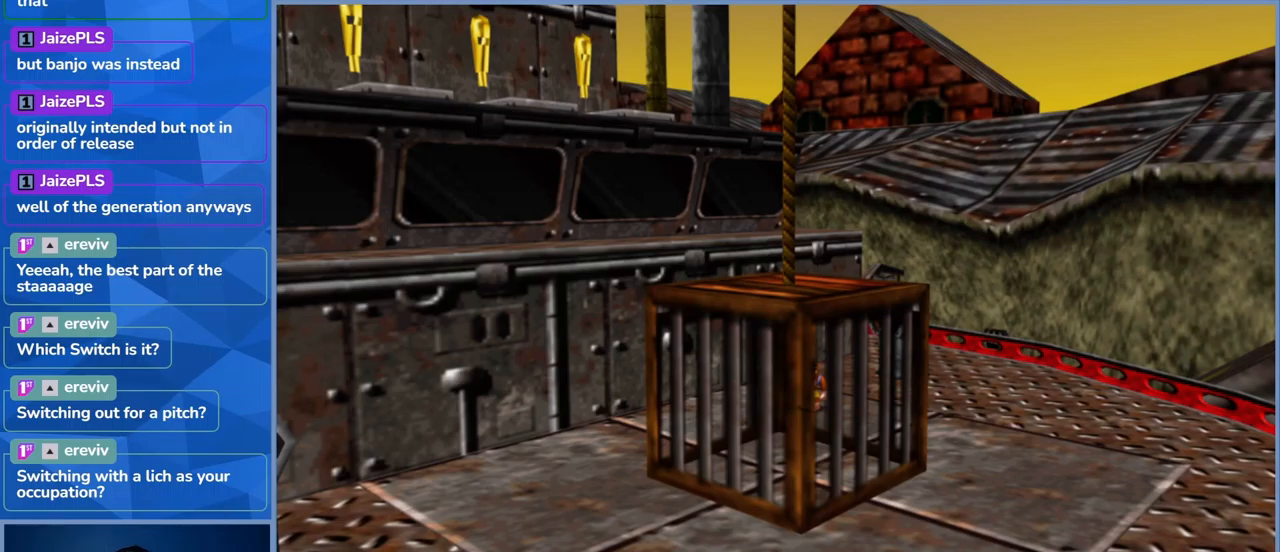
{"dt_ms": 500, "buttons": [], "left_stick": "left", "right_stick": "center", "events": []}
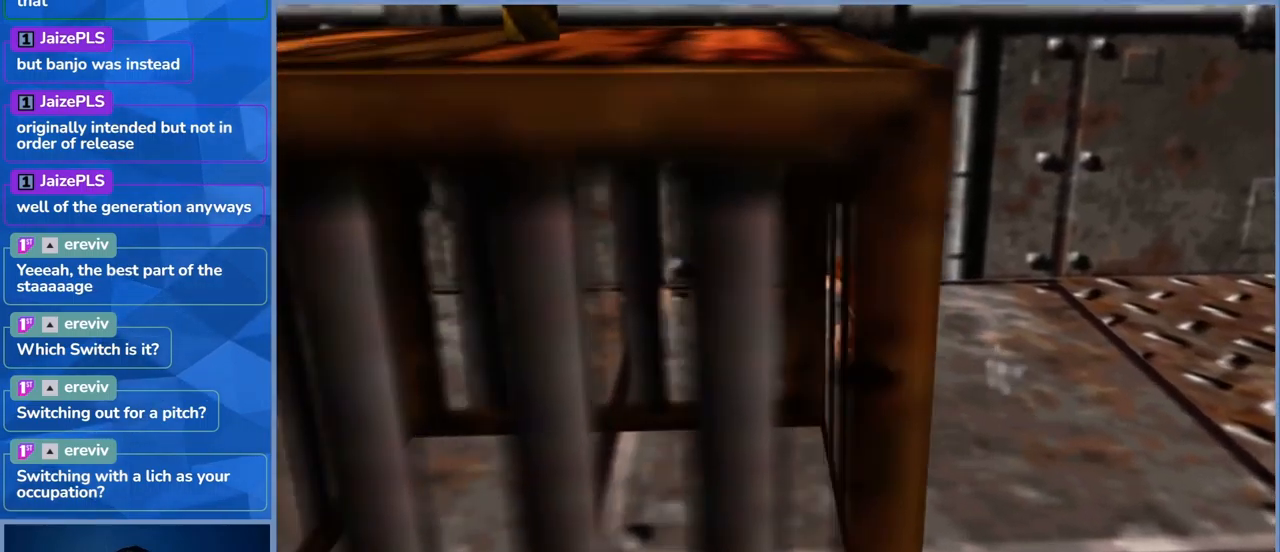
{"dt_ms": 500, "buttons": [], "left_stick": "left", "right_stick": "center", "events": []}
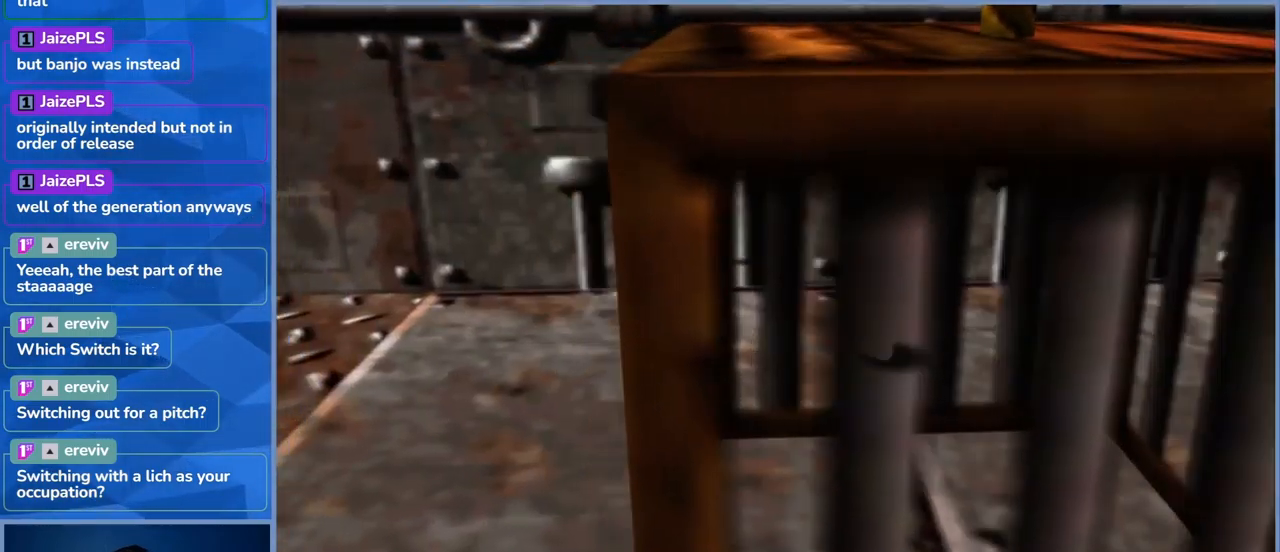
{"dt_ms": 500, "buttons": [], "left_stick": "left", "right_stick": "center", "events": []}
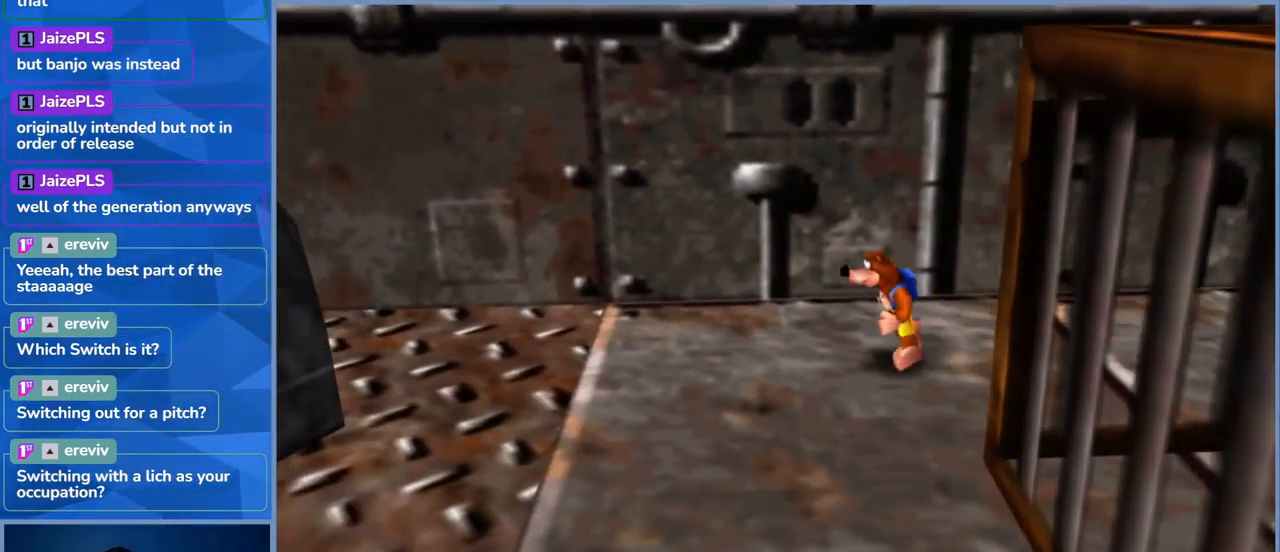
{"dt_ms": 500, "buttons": [], "left_stick": "down-left", "right_stick": "center", "events": [[33, "left_stick", "down-left"]]}
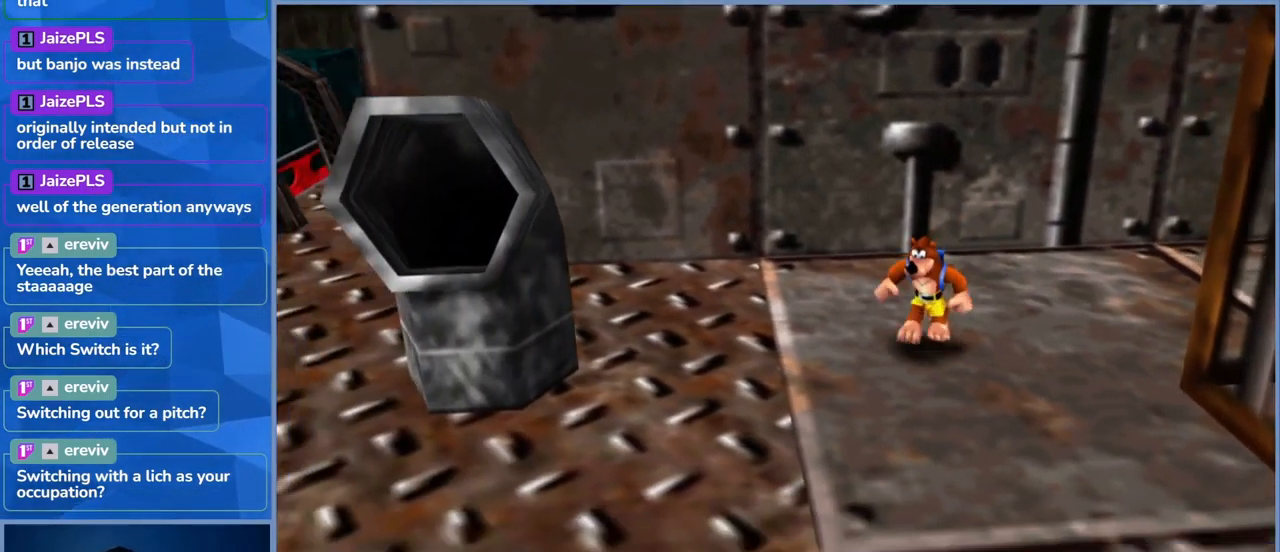
{"dt_ms": 500, "buttons": [], "left_stick": "down-left", "right_stick": "center", "events": []}
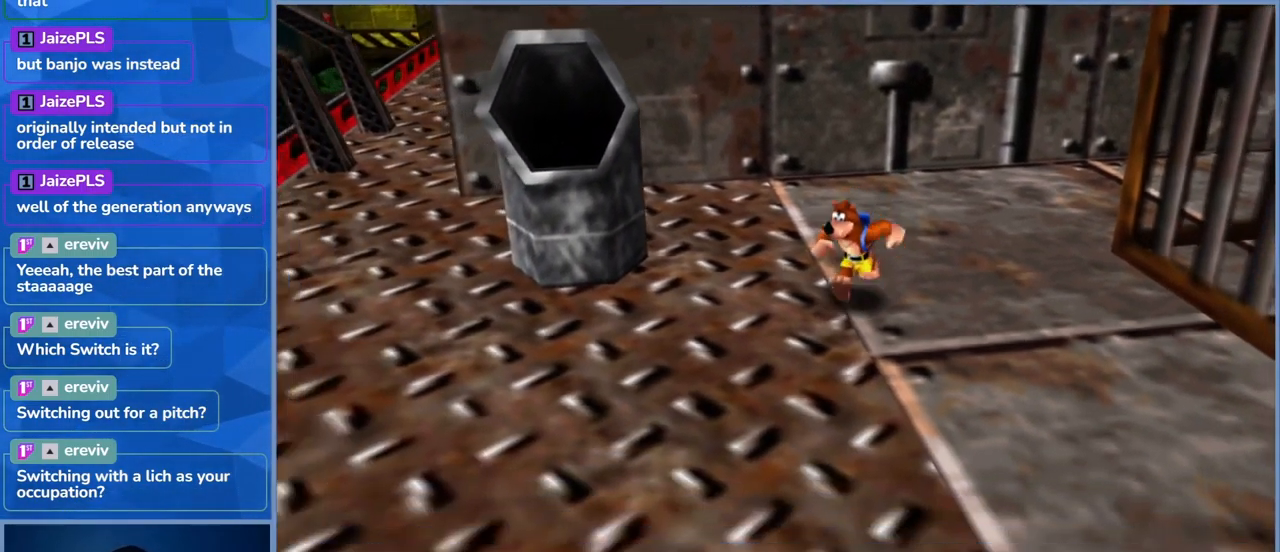
{"dt_ms": 500, "buttons": [], "left_stick": "left", "right_stick": "center", "events": [[200, "left_stick", "left"]]}
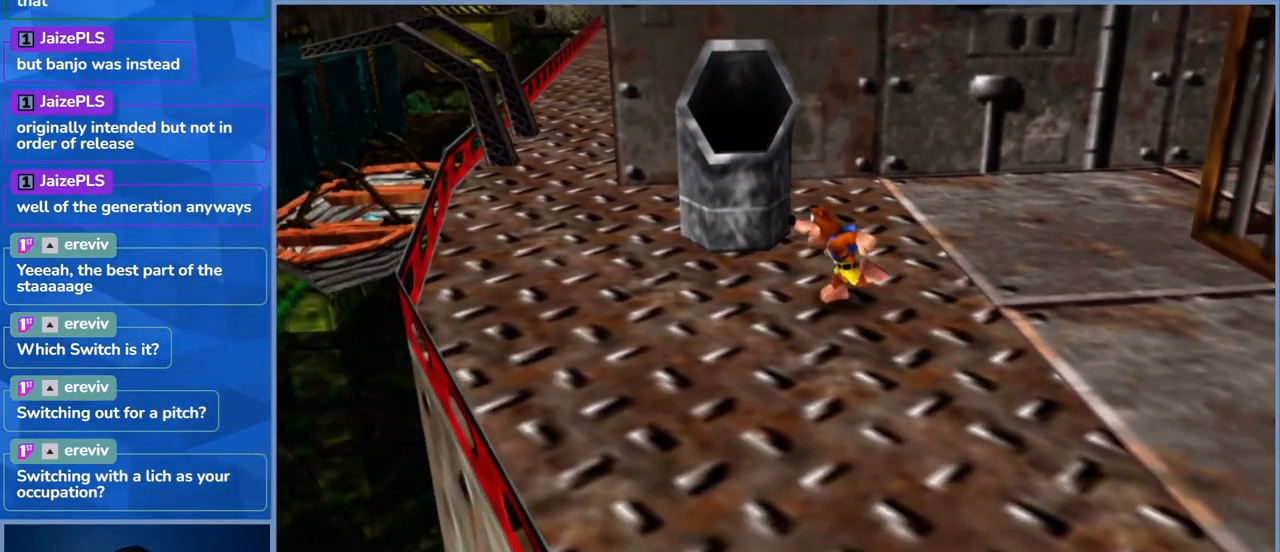
{"dt_ms": 500, "buttons": [], "left_stick": "up-left", "right_stick": "center", "events": [[183, "left_stick", "up-left"]]}
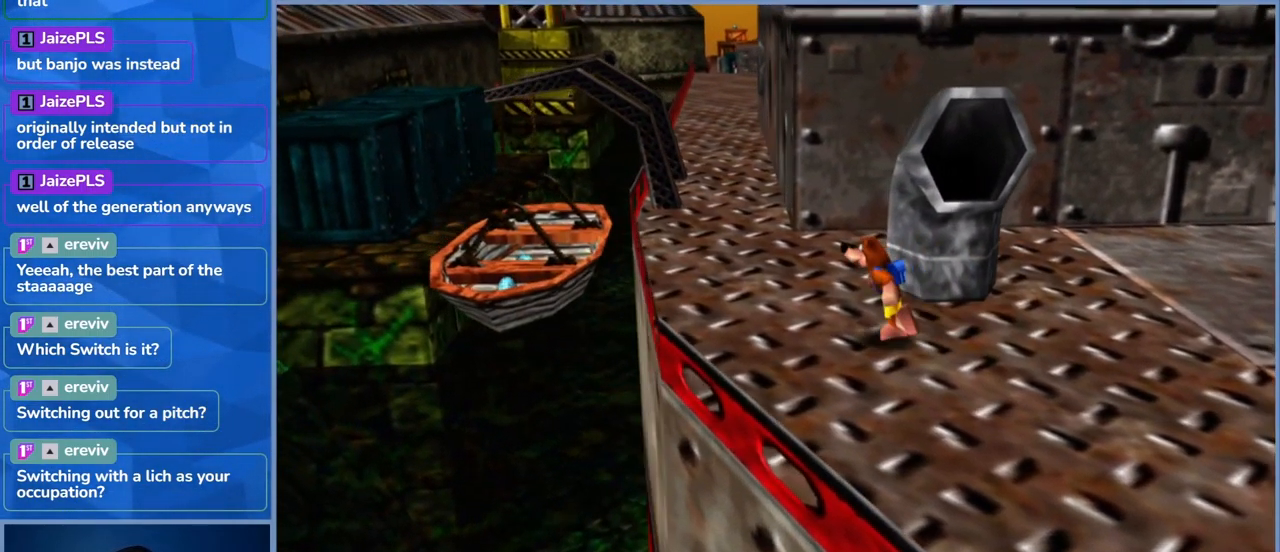
{"dt_ms": 500, "buttons": [], "left_stick": "up-left", "right_stick": "center", "events": []}
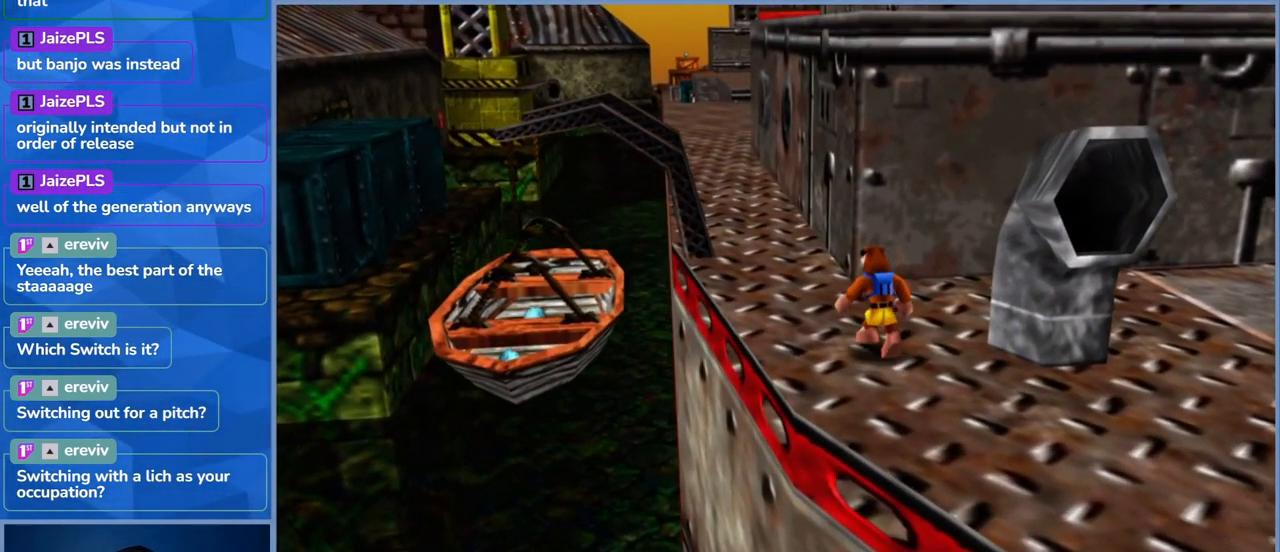
{"dt_ms": 500, "buttons": [], "left_stick": "up-left", "right_stick": "center", "events": [[100, "right_stick", "right"], [417, "right_stick", "center"]]}
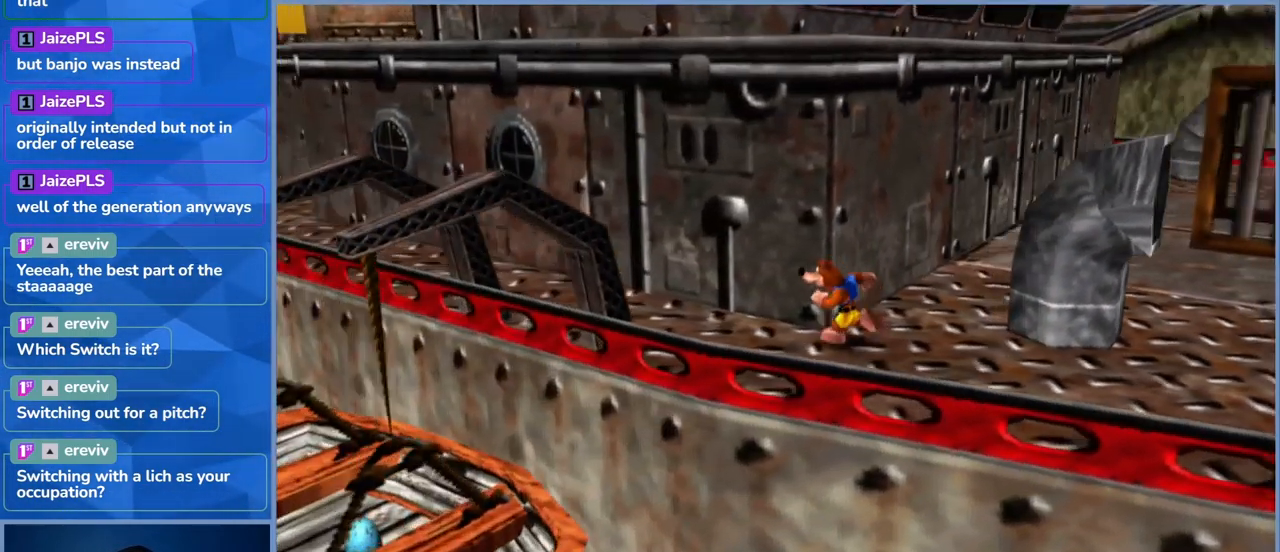
{"dt_ms": 500, "buttons": [], "left_stick": "up-left", "right_stick": "center", "events": []}